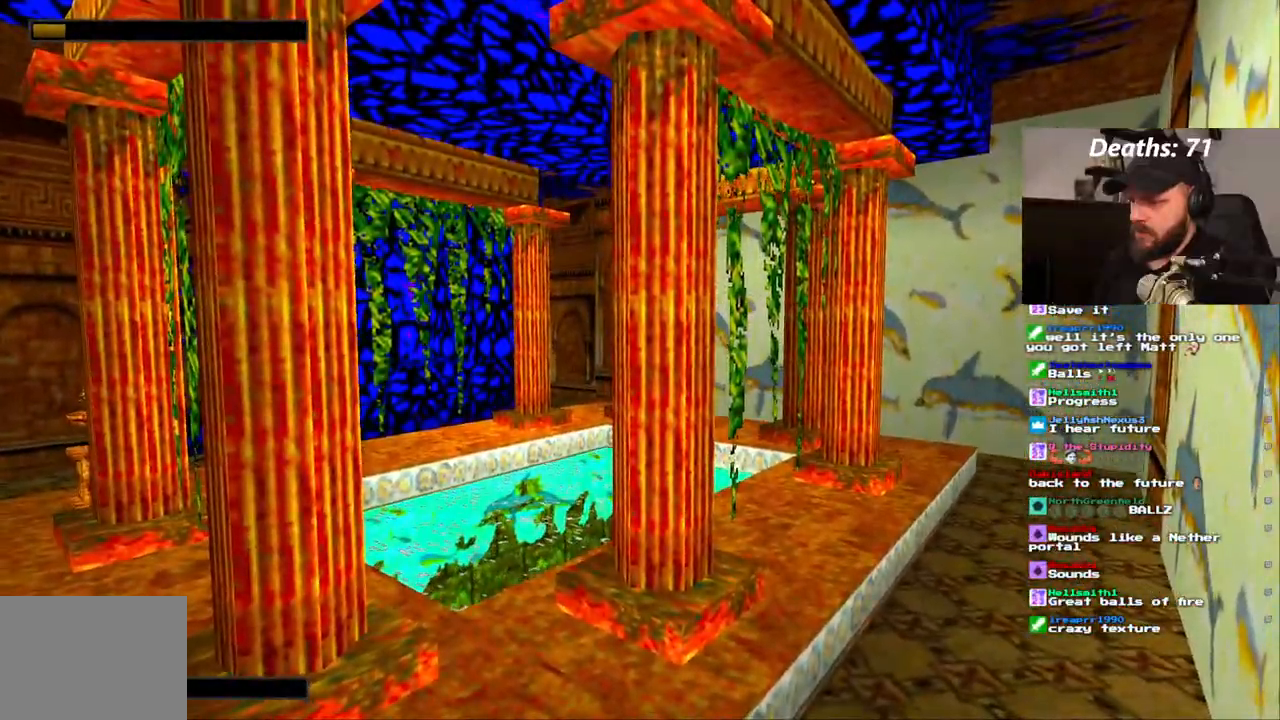
Gameplay with a controller (PlayStation layout); each line is a JSON object with the inputs held at the frame after it. "events" lists button and stick changes between this image and that frame as [ms after this image, input, new state], when the widget could be followed in between. Not read: L3 R3.
{"buttons": ["CROSS"], "left_stick": "center", "right_stick": "center", "events": []}
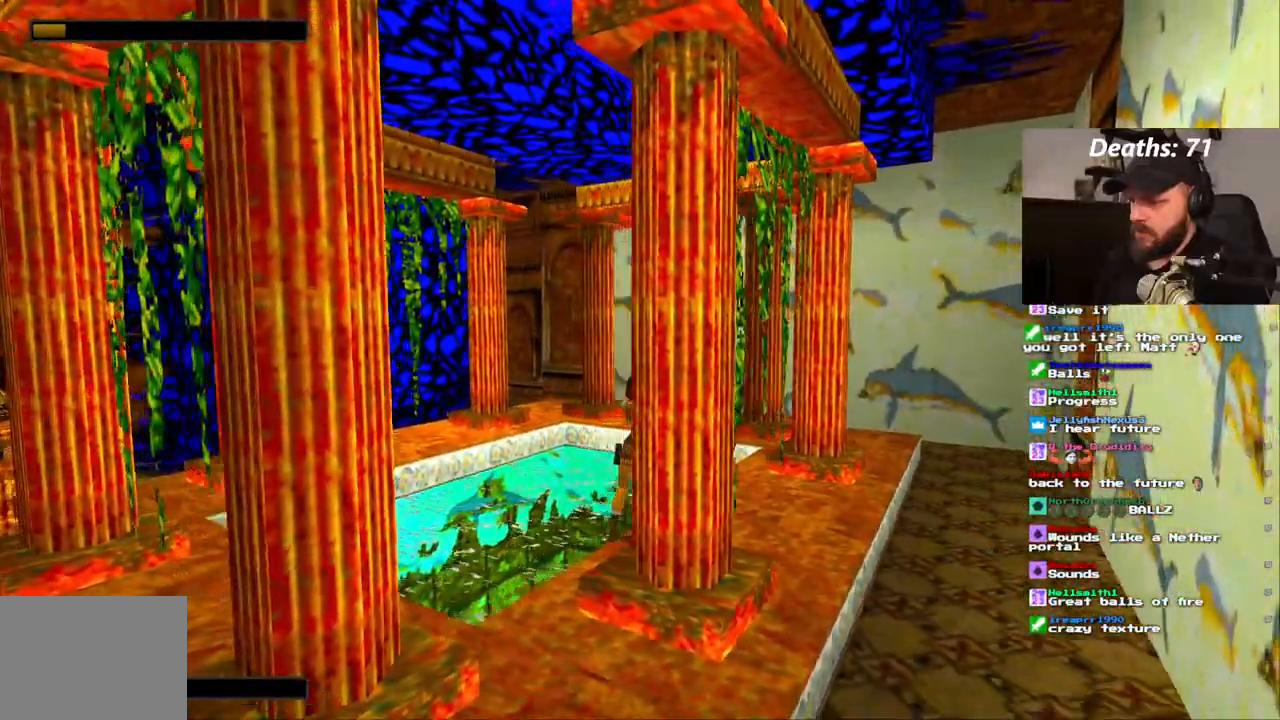
{"buttons": ["CROSS"], "left_stick": "center", "right_stick": "center", "events": []}
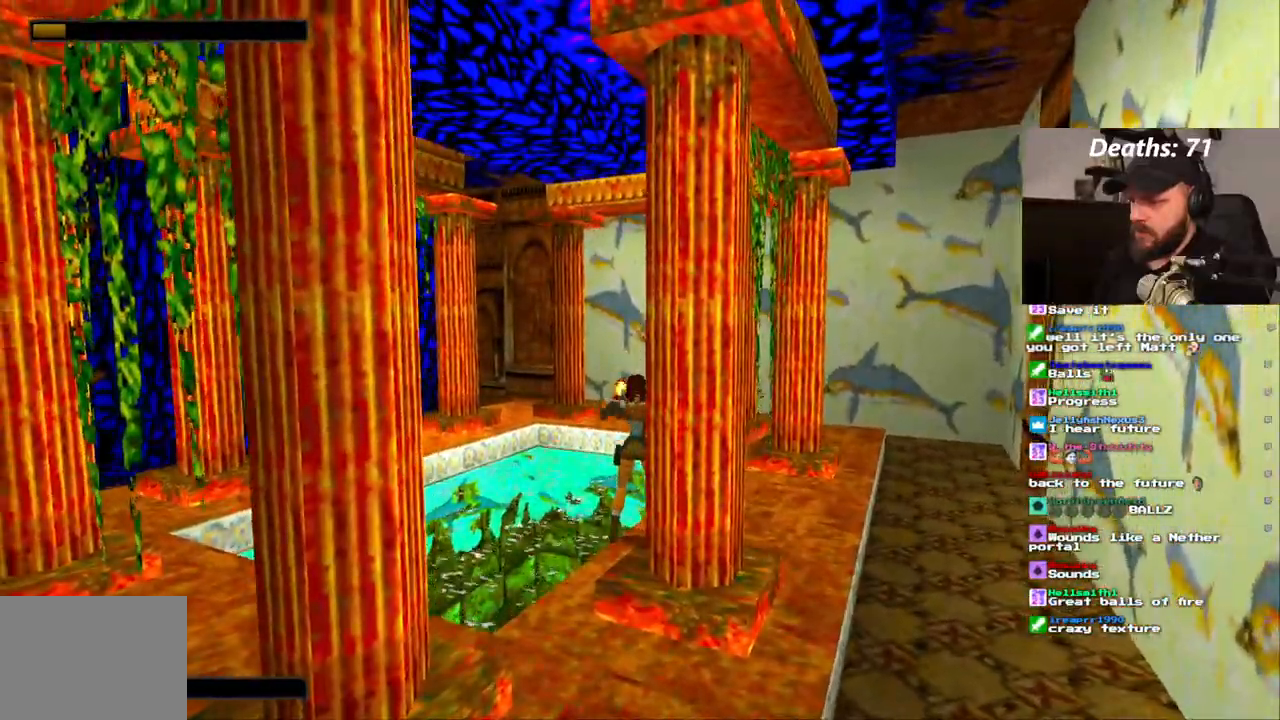
{"buttons": ["DPAD_LEFT"], "left_stick": "center", "right_stick": "center"}
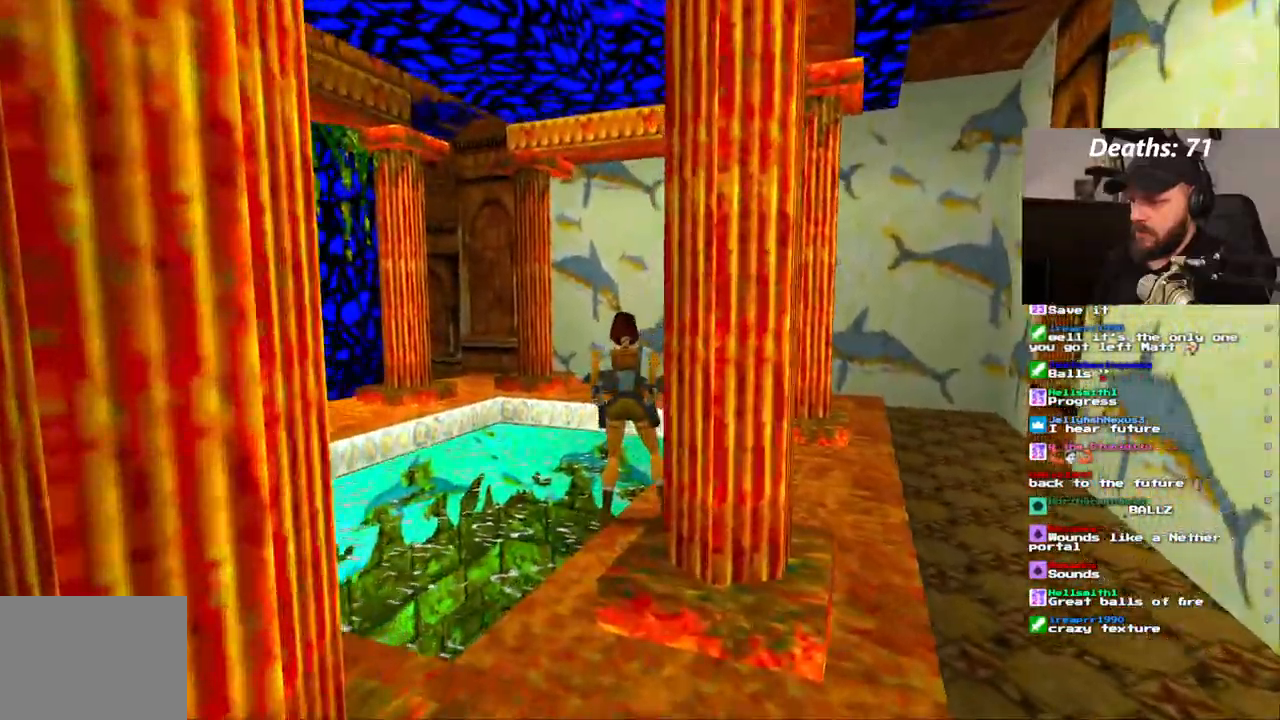
{"buttons": ["DPAD_LEFT"], "left_stick": "center", "right_stick": "center"}
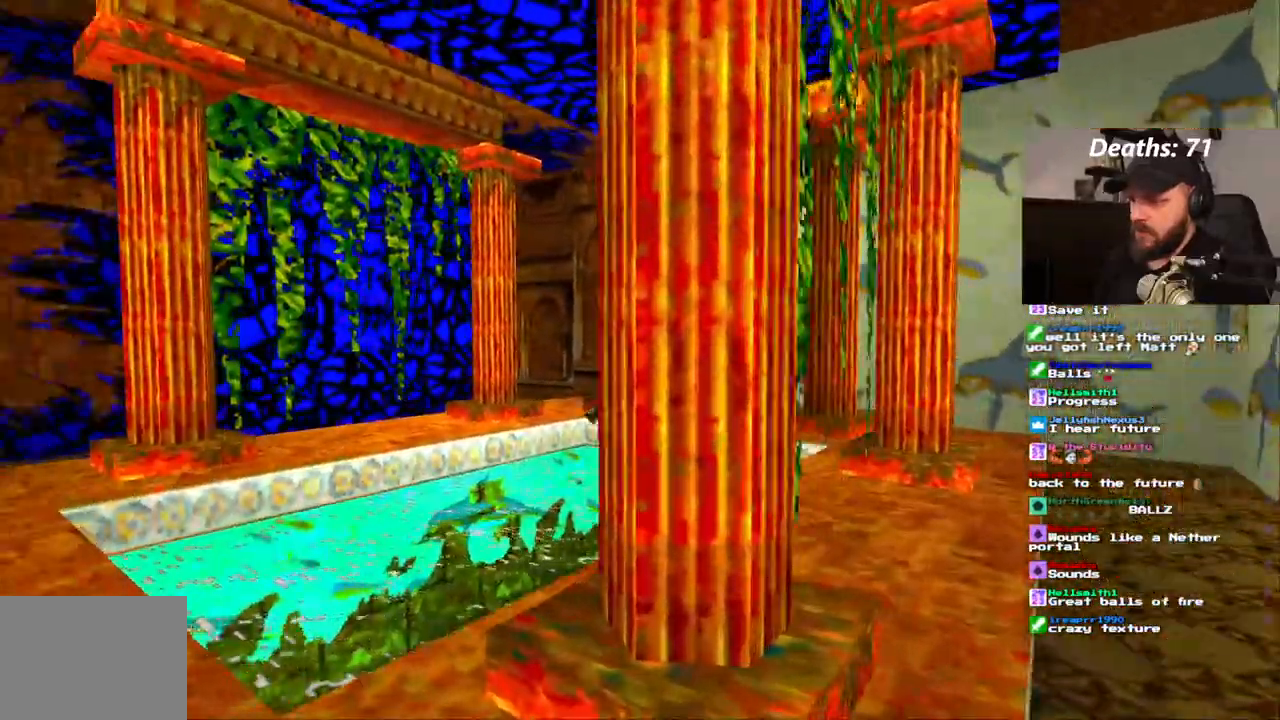
{"buttons": ["DPAD_LEFT"], "left_stick": "center", "right_stick": "center"}
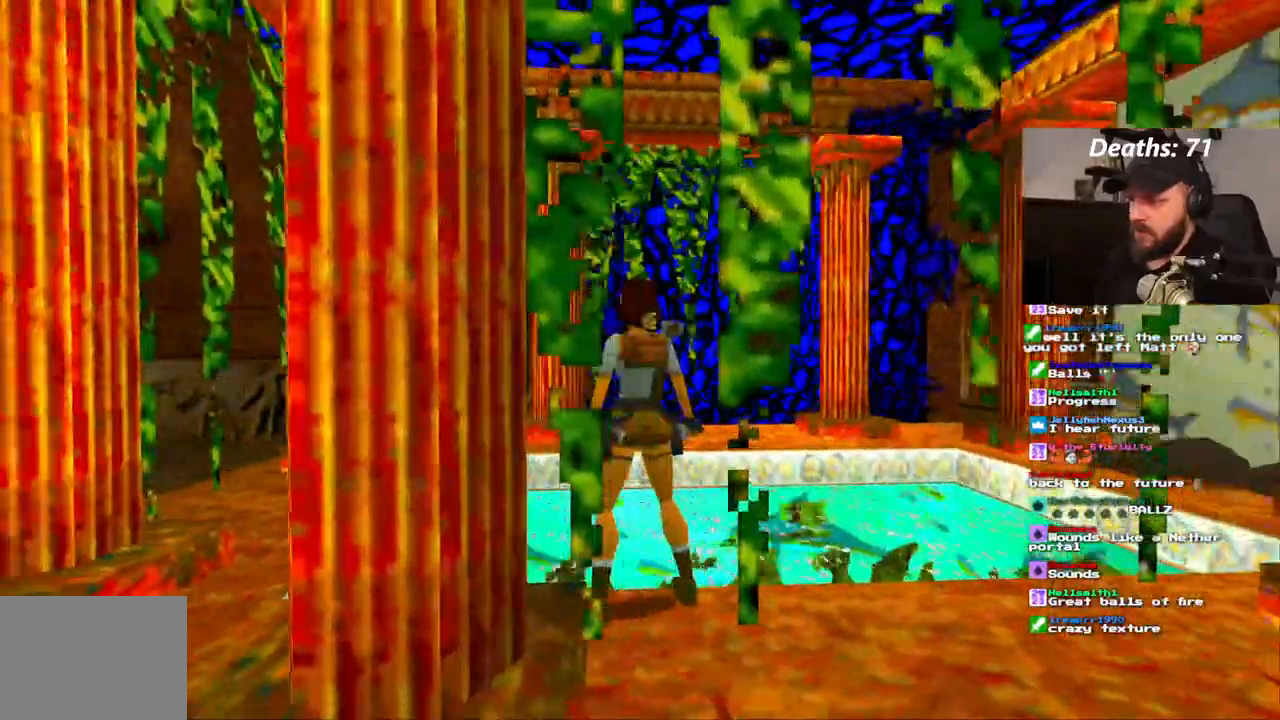
{"buttons": [], "left_stick": "center", "right_stick": "center", "events": [[350, "DPAD_LEFT", "up"]]}